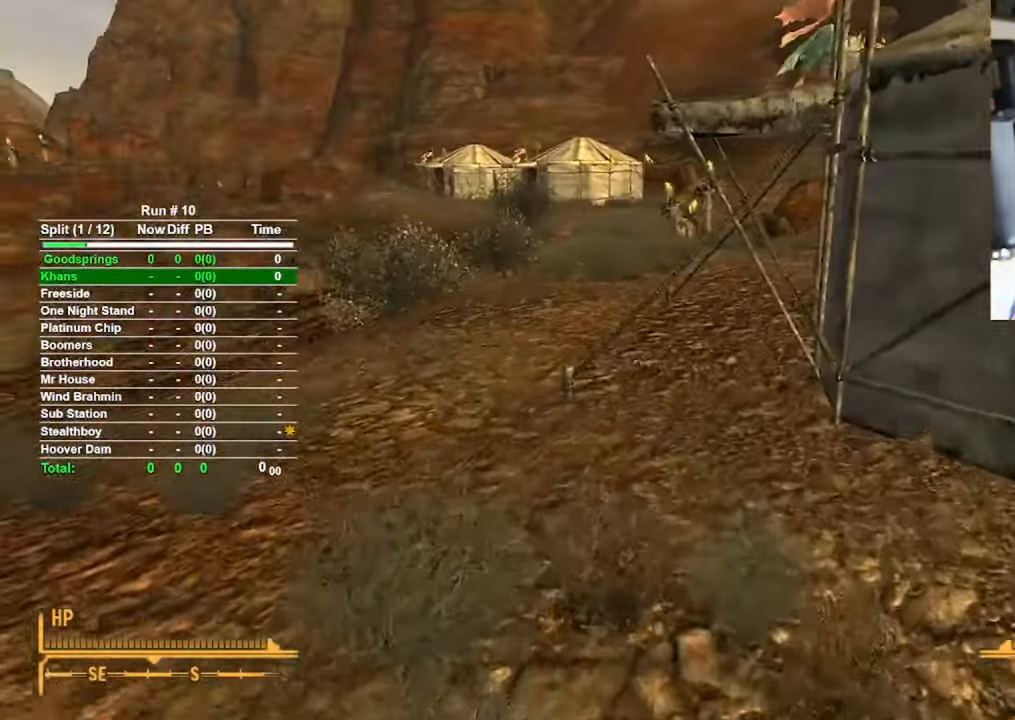
Gameplay with keyboard and mouse; each line is a JSON object with the keys and mouse buttons held at the frame after it. "events" lists presses ("down") and releases ("up") of "1", "2", "3", "4", "5", "a", "alt", "b", "c", "ctrl", "d", "e", "f", "g", "q", "r", "s", "shift", "space", "t", "tab", "tilde", "v", "w", "x", "z", "mouse_left", "mouse_wheel", "mouse_right", "mouse_mb4" and "mouse_mb5" between this image and that frame as [ms after this image, input, new state], when the widget could be followed in between. "mouse_left", "mouse_wheel", "mouse_right", "mouse_mb4", "mouse_mb5" = the "left", "wheel", "right", "mb4", "mb5" buttons of the "mouse" list. No other keys are recorded. "wheel" means that the mouse wheel is clicked or scrolled. Mouse movement is not recorded.
{"keys": ["a", "w"], "mouse": [], "events": [[500, "a", "down"]]}
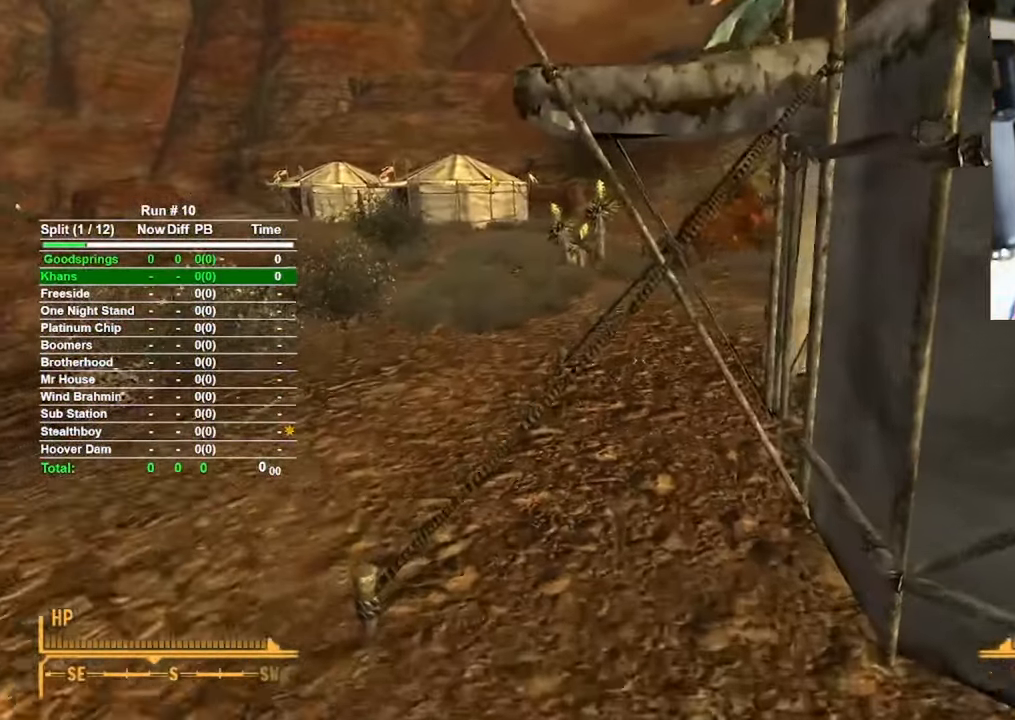
{"keys": ["a", "w"], "mouse": [], "events": []}
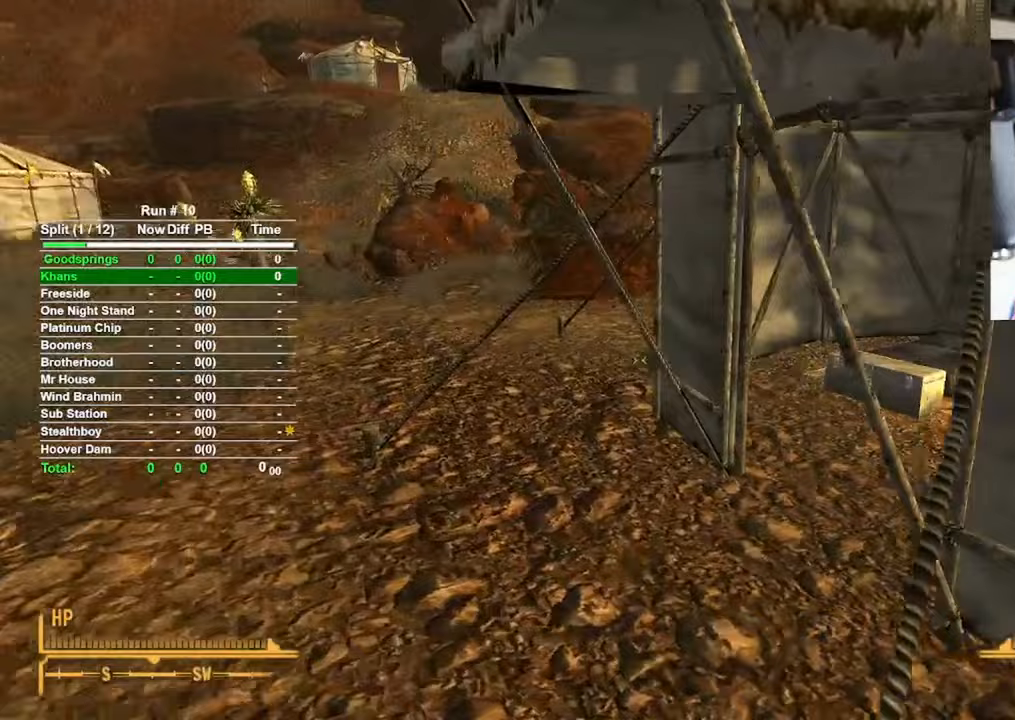
{"keys": ["w"], "mouse": [], "events": [[250, "a", "up"]]}
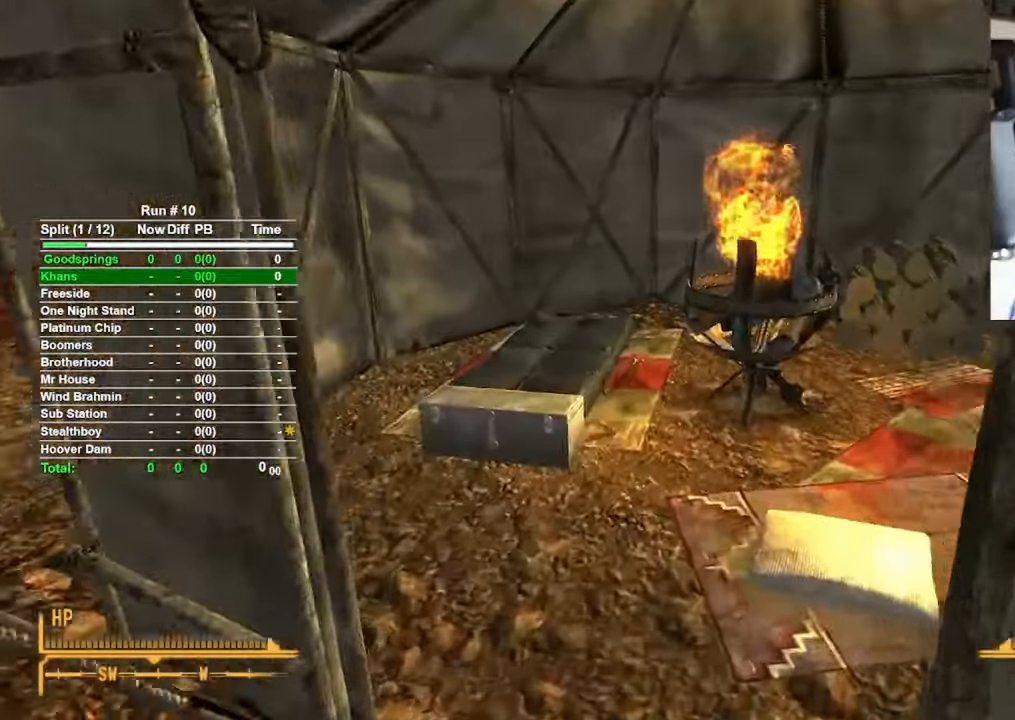
{"keys": [], "mouse": [], "events": [[133, "w", "up"], [367, "c", "down"], [450, "c", "up"]]}
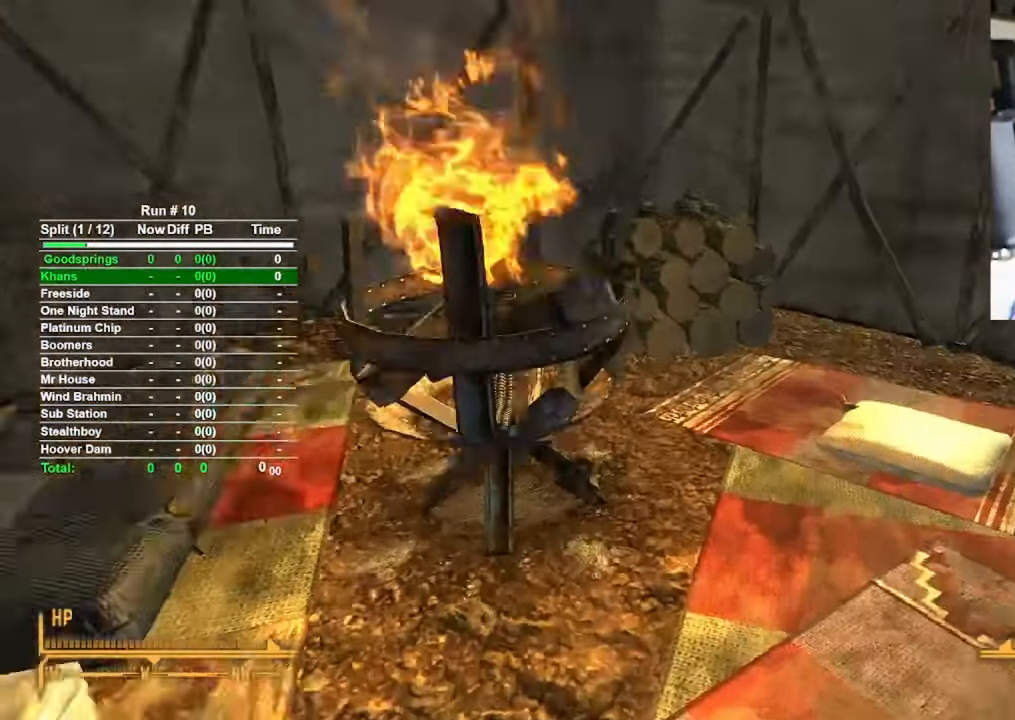
{"keys": ["d"], "mouse": [], "events": [[200, "d", "down"]]}
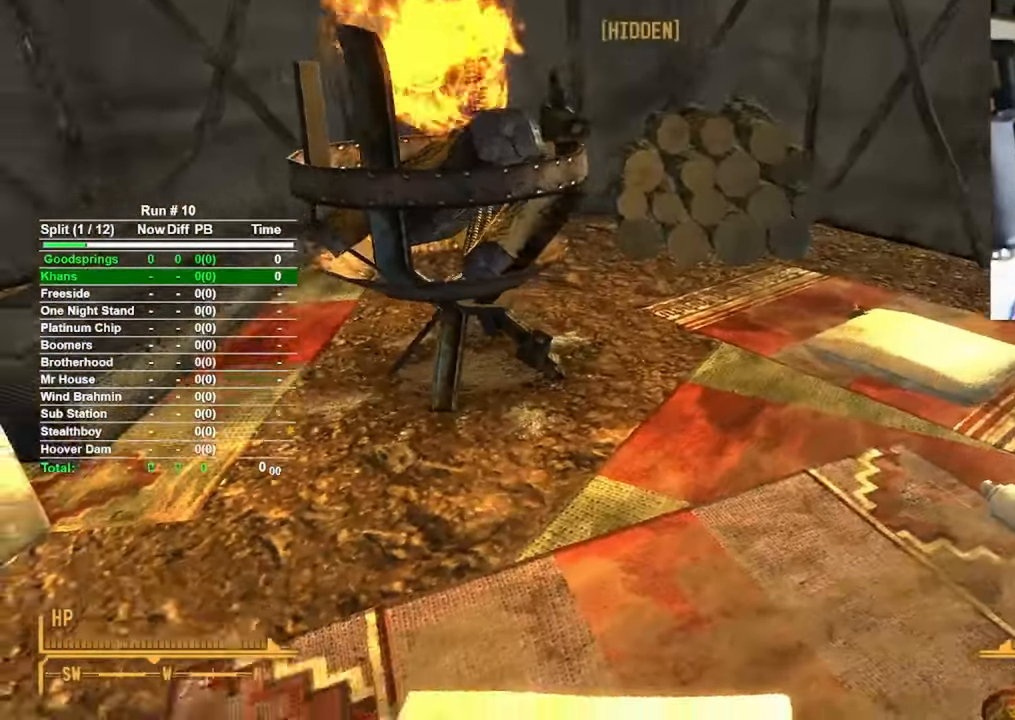
{"keys": [], "mouse": [], "events": [[500, "d", "up"]]}
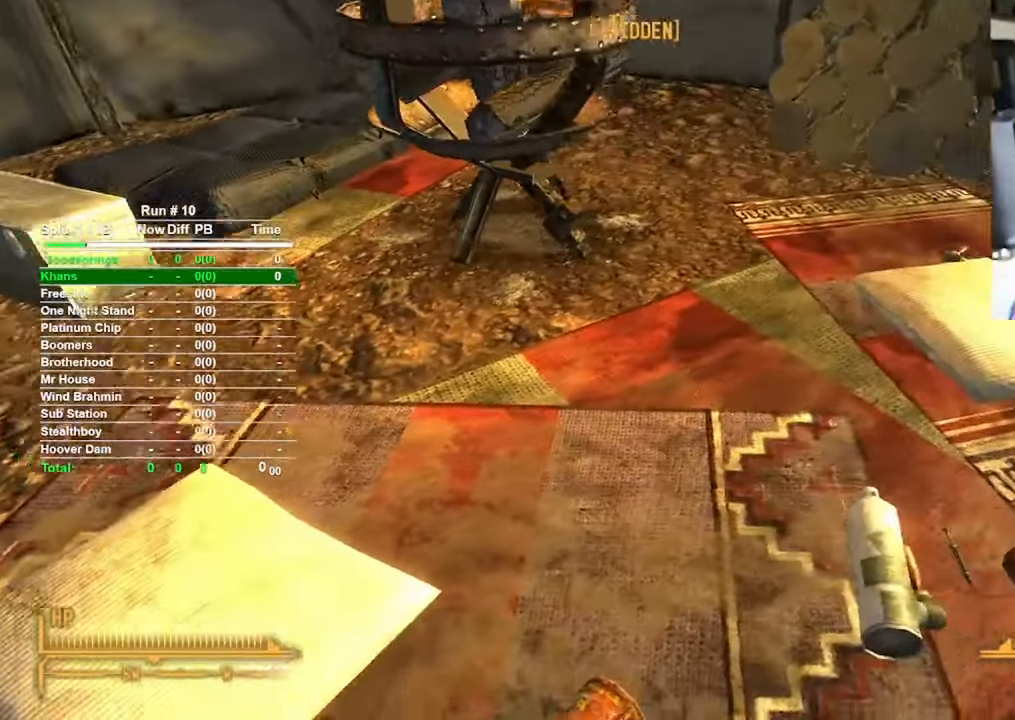
{"keys": [], "mouse": [], "events": []}
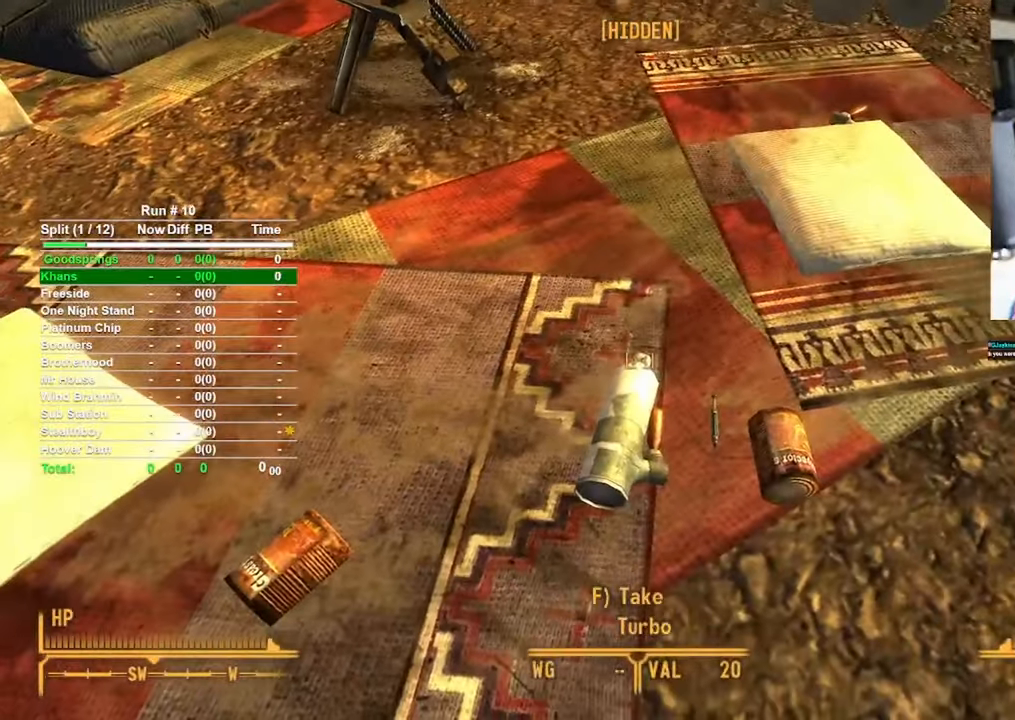
{"keys": [], "mouse": [], "events": [[183, "f", "down"], [333, "f", "up"]]}
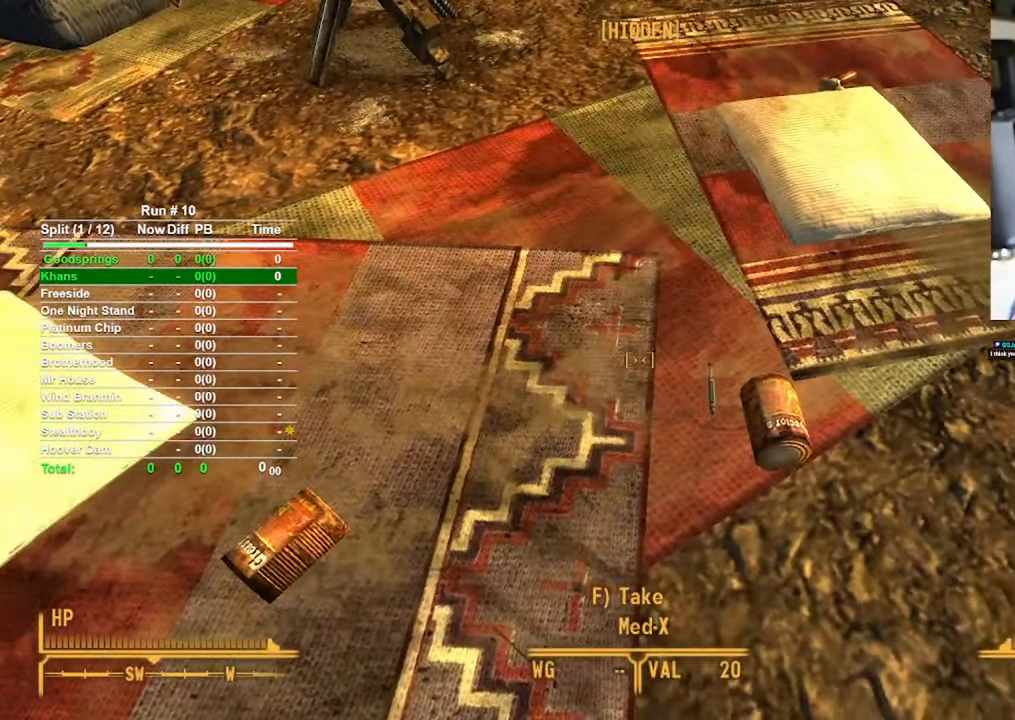
{"keys": [], "mouse": [], "events": [[250, "f", "down"], [400, "f", "up"]]}
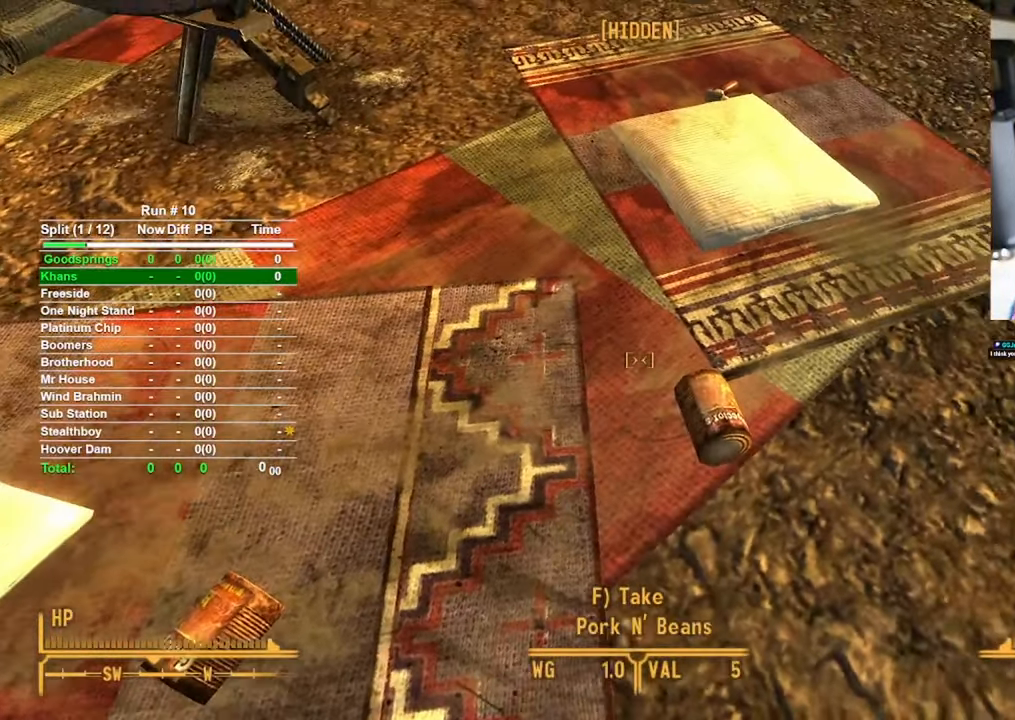
{"keys": ["w"], "mouse": [], "events": [[167, "w", "down"]]}
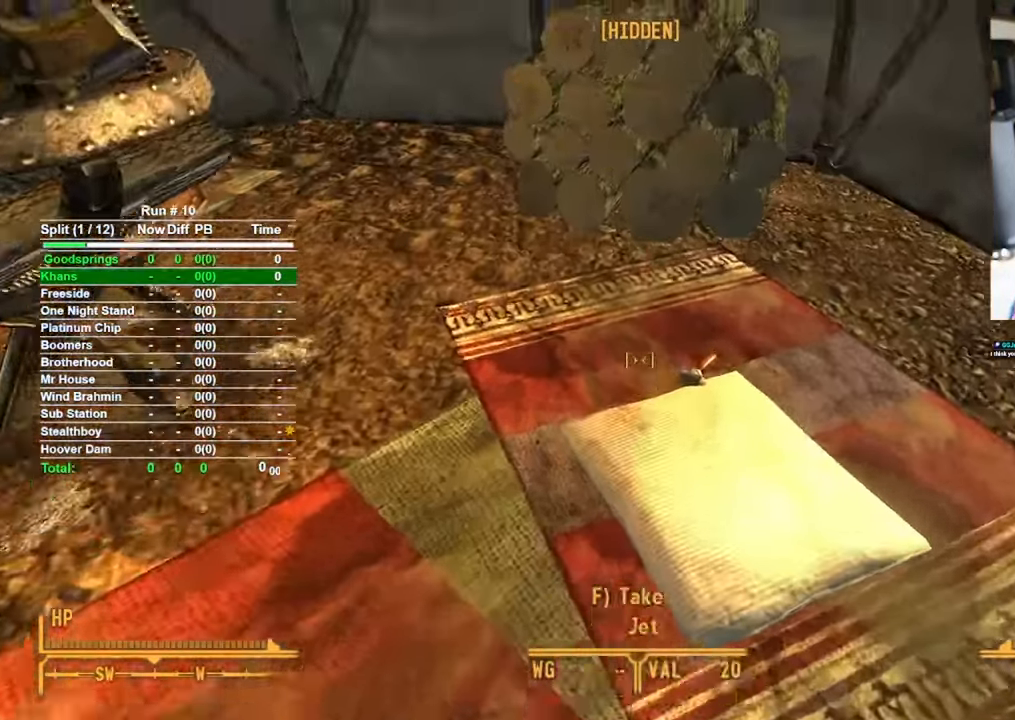
{"keys": [], "mouse": [], "events": [[67, "w", "up"], [333, "f", "down"], [383, "f", "up"]]}
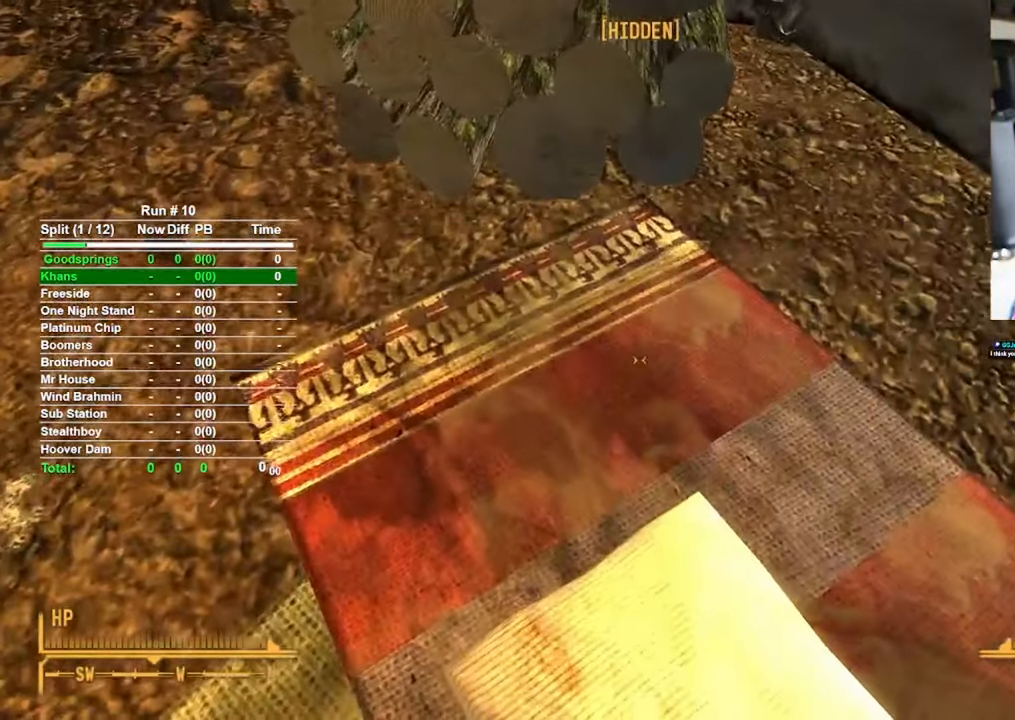
{"keys": ["a"], "mouse": [], "events": [[67, "s", "down"], [400, "a", "down"], [433, "s", "up"]]}
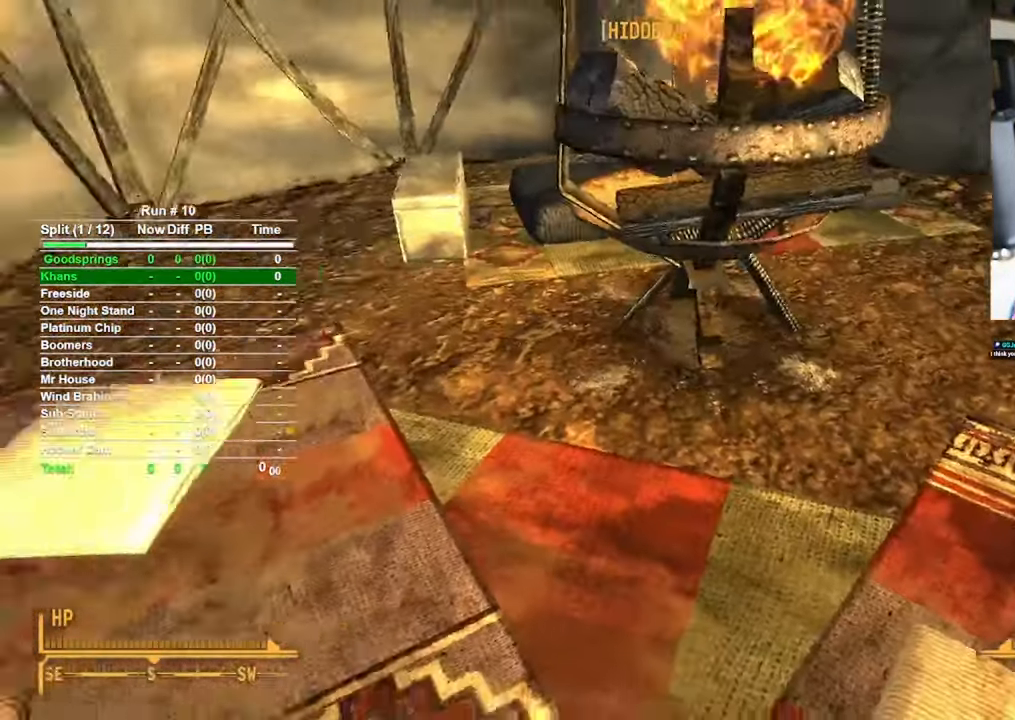
{"keys": ["w"], "mouse": [], "events": [[83, "w", "down"], [183, "a", "up"]]}
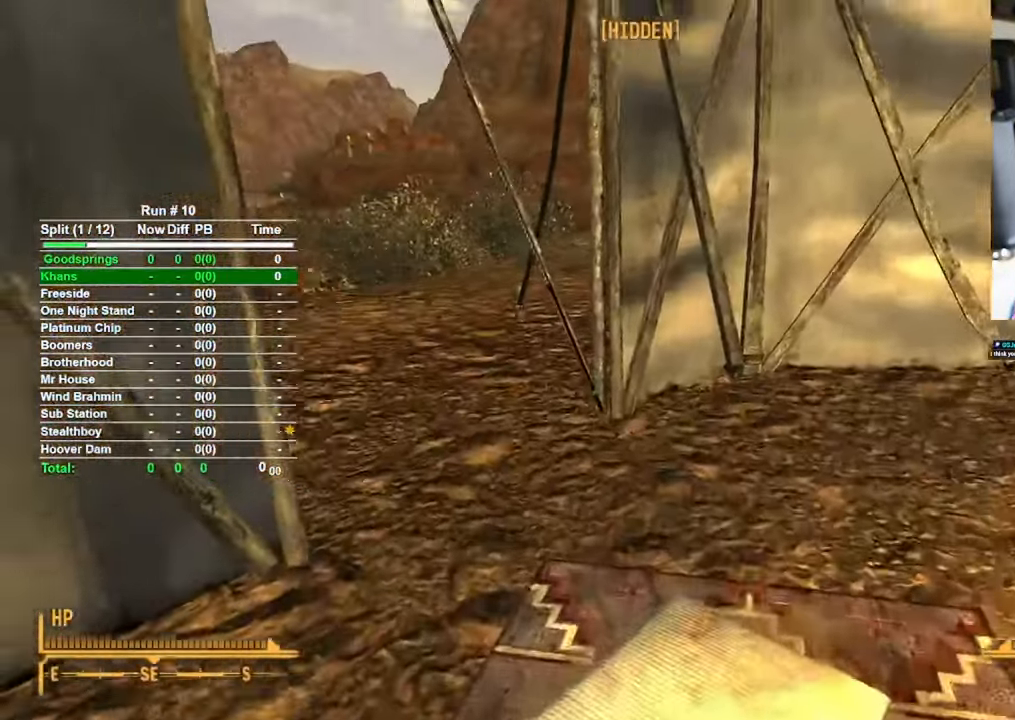
{"keys": ["w"], "mouse": [], "events": []}
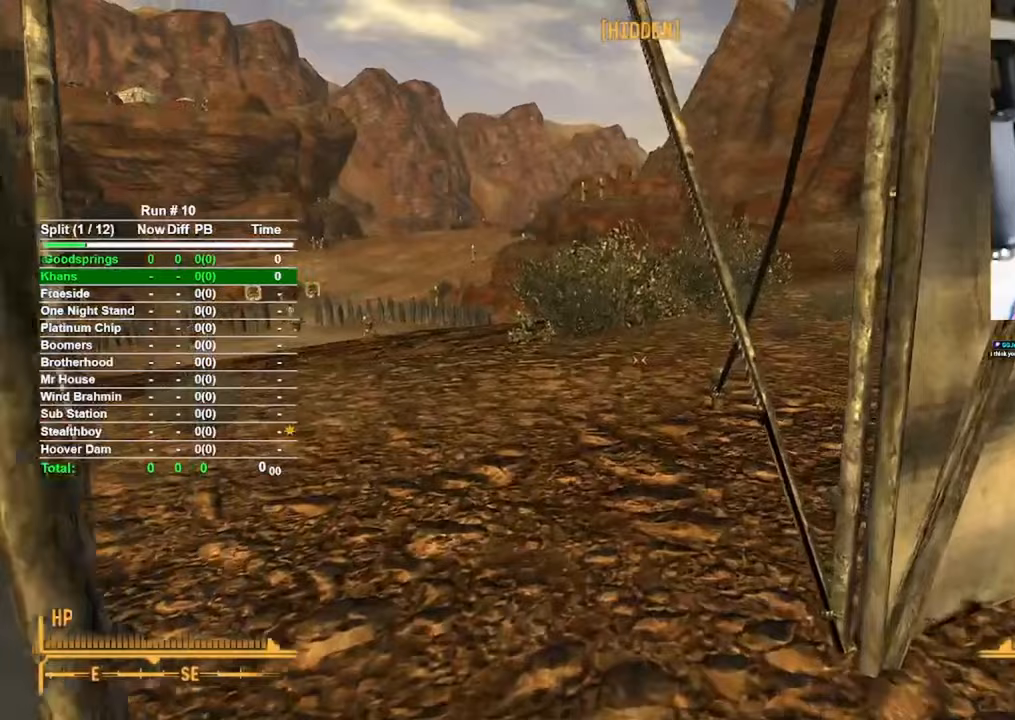
{"keys": ["w"], "mouse": [], "events": [[200, "c", "down"], [350, "c", "up"]]}
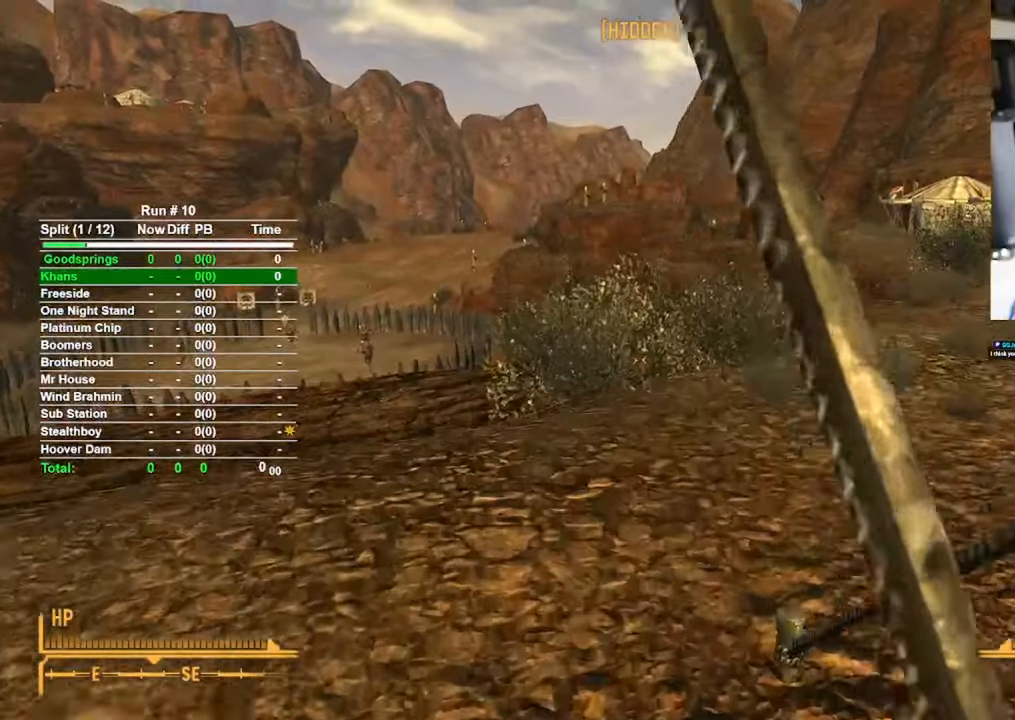
{"keys": ["a", "w"], "mouse": [], "events": [[83, "a", "down"]]}
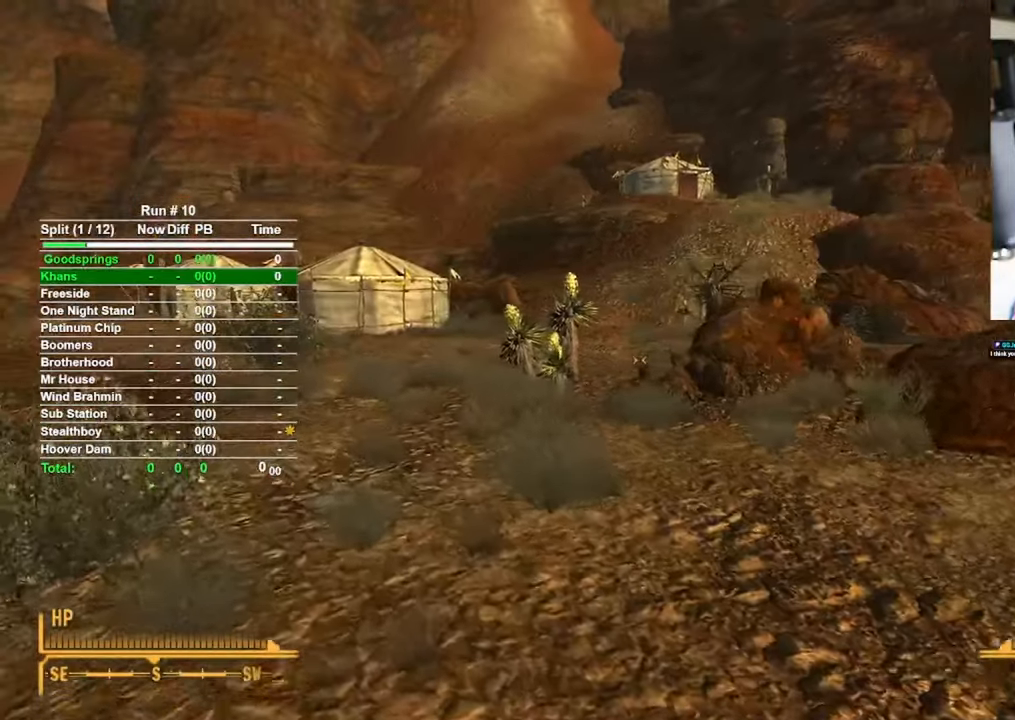
{"keys": ["w"], "mouse": [], "events": [[50, "a", "up"]]}
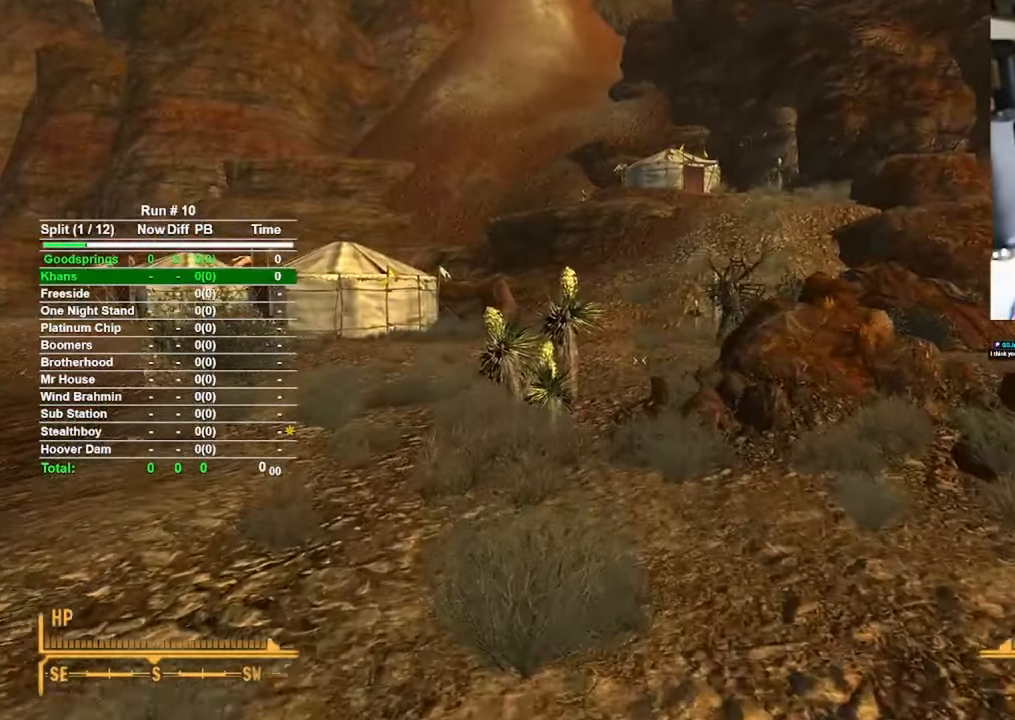
{"keys": [], "mouse": [], "events": [[117, "tab", "down"], [167, "w", "up"], [250, "tab", "up"]]}
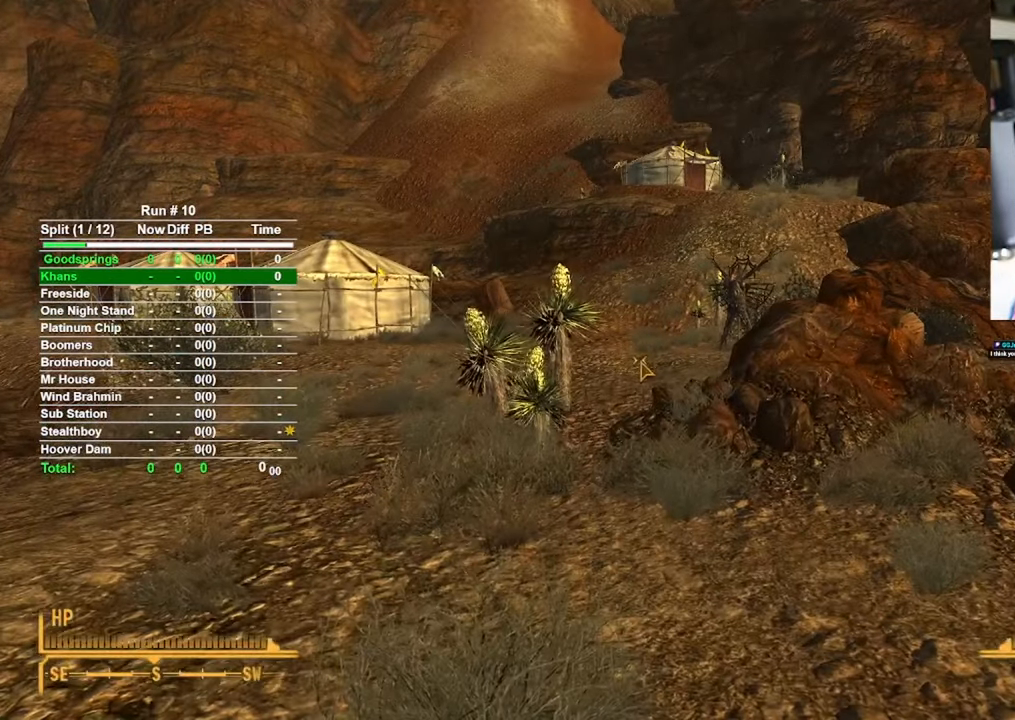
{"keys": [], "mouse": [], "events": []}
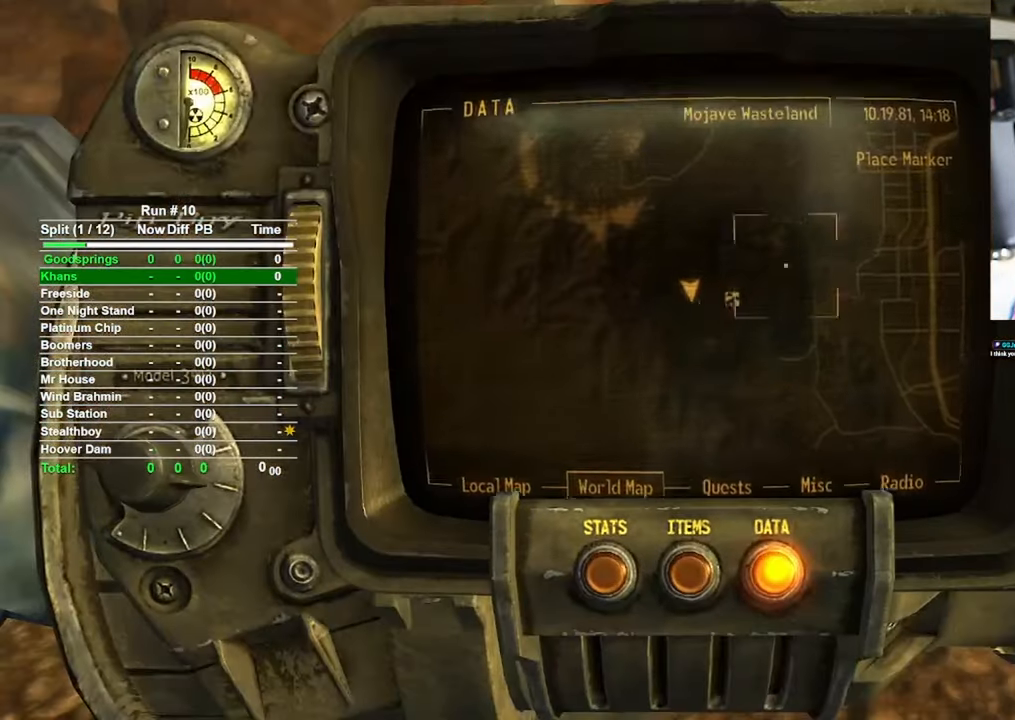
{"keys": [], "mouse": [], "events": []}
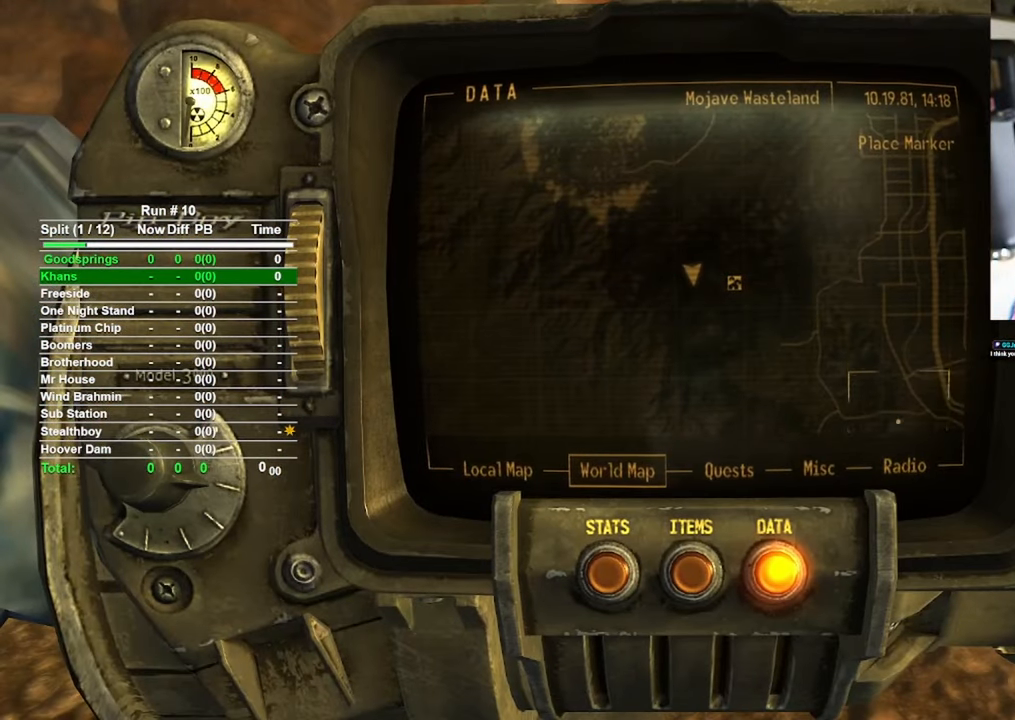
{"keys": [], "mouse": [], "events": []}
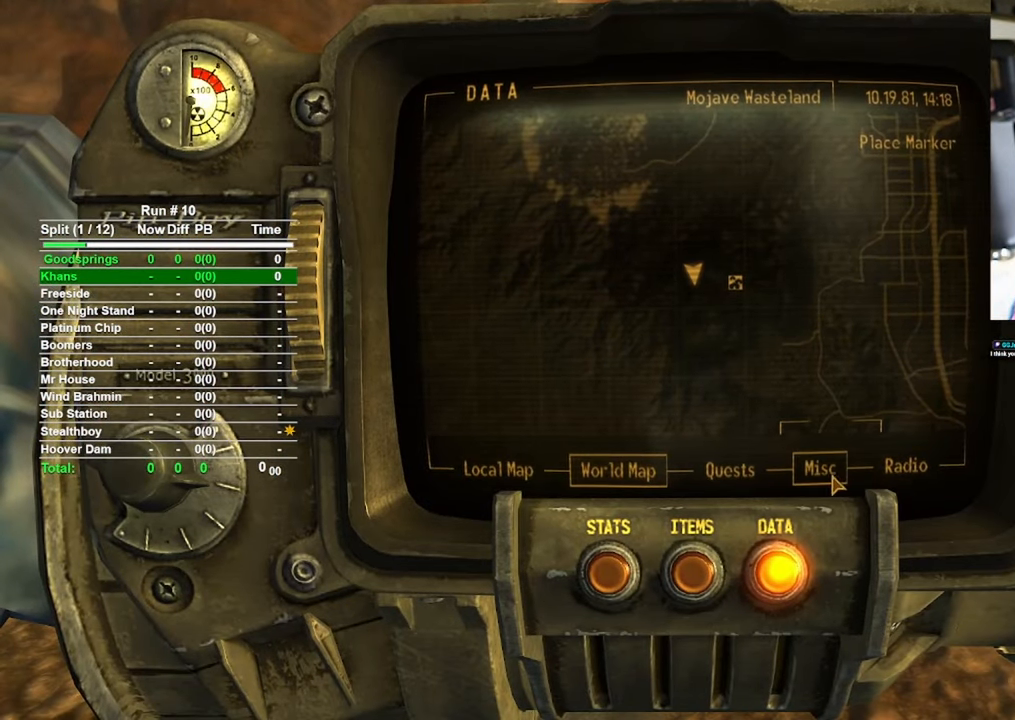
{"keys": [], "mouse": ["left"], "events": [[400, "mouse_left", "down"]]}
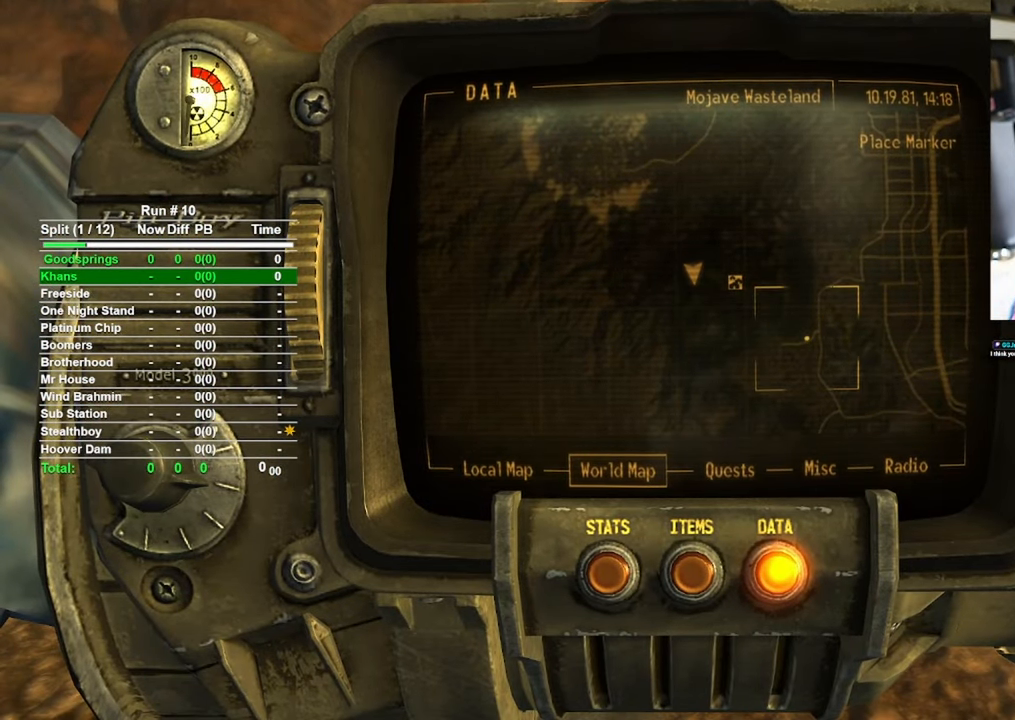
{"keys": [], "mouse": [], "events": [[183, "mouse_left", "up"]]}
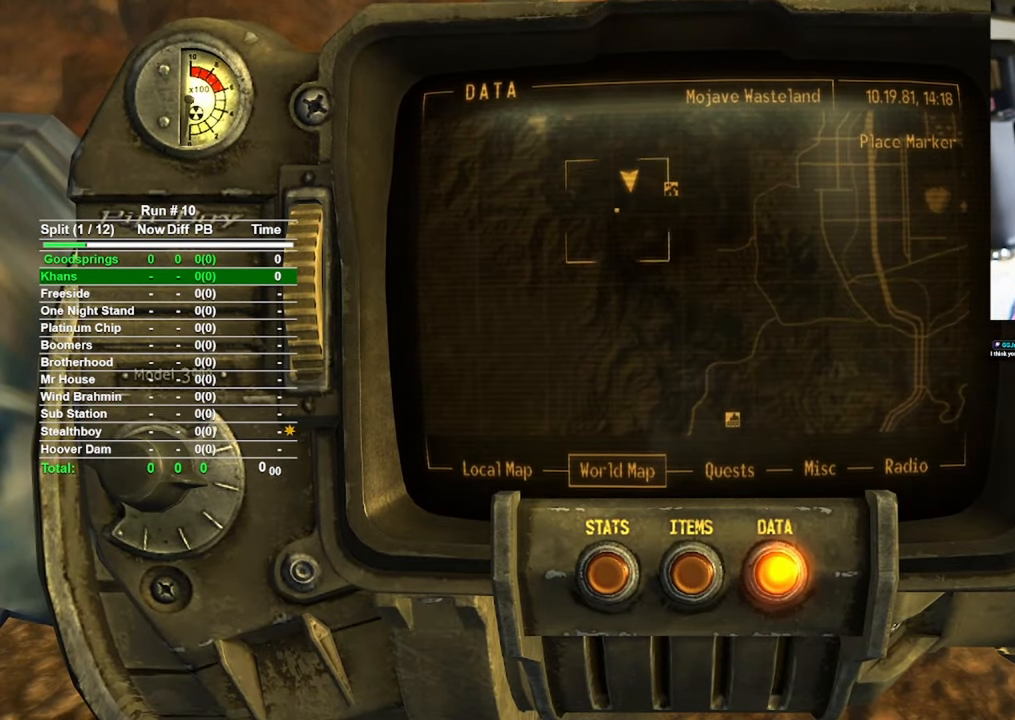
{"keys": [], "mouse": [], "events": []}
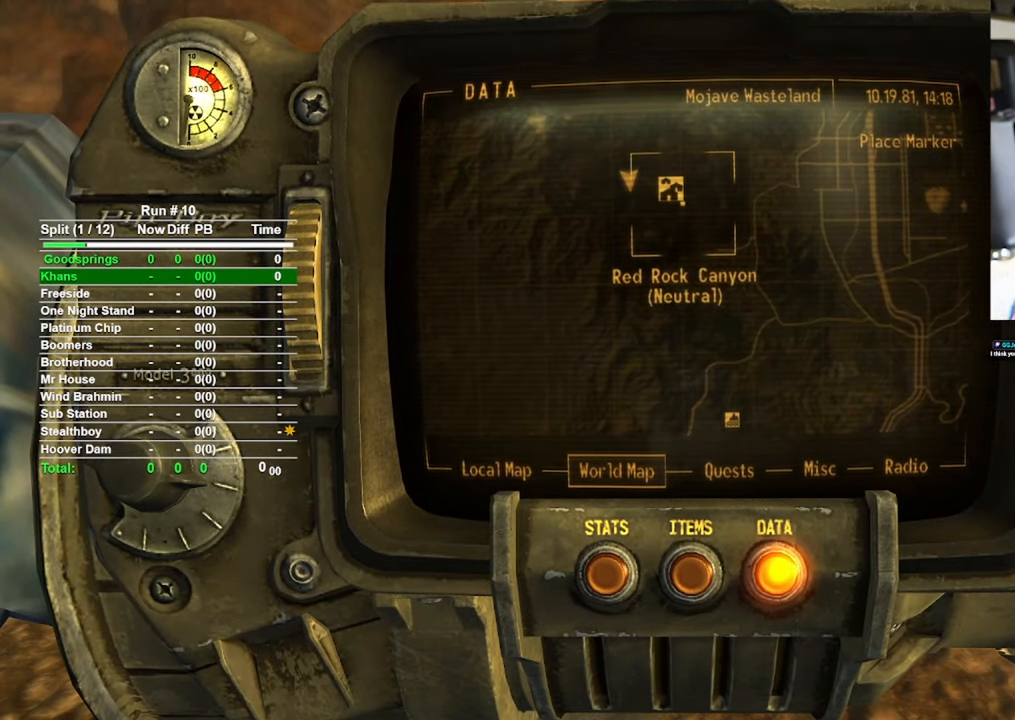
{"keys": [], "mouse": ["left"], "events": [[317, "mouse_left", "down"]]}
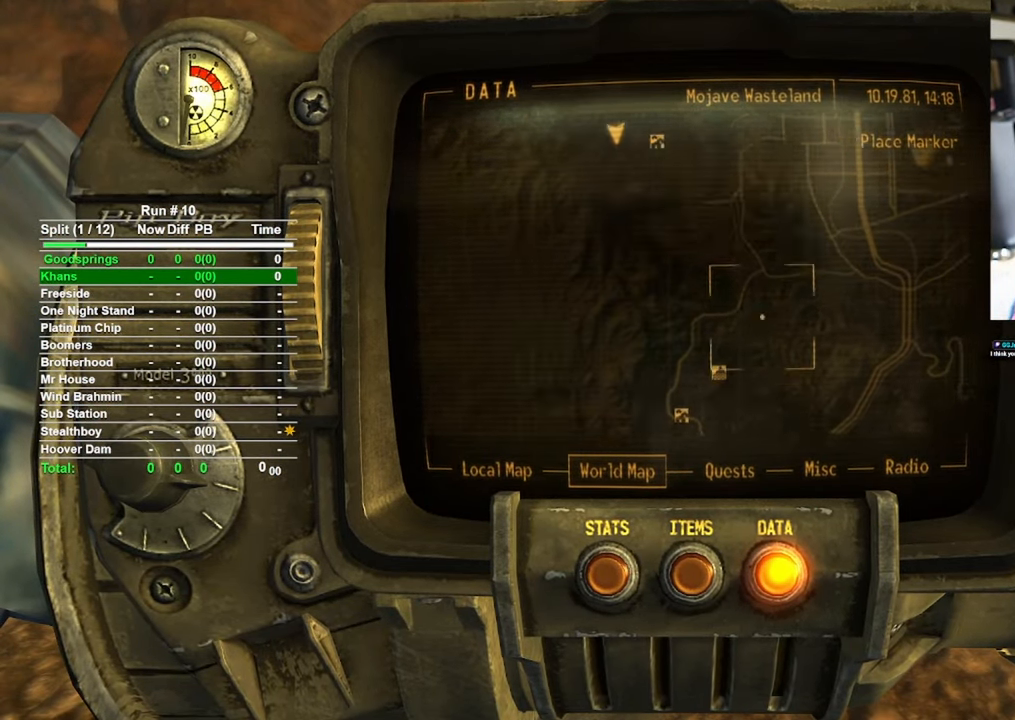
{"keys": [], "mouse": [], "events": [[150, "mouse_left", "up"]]}
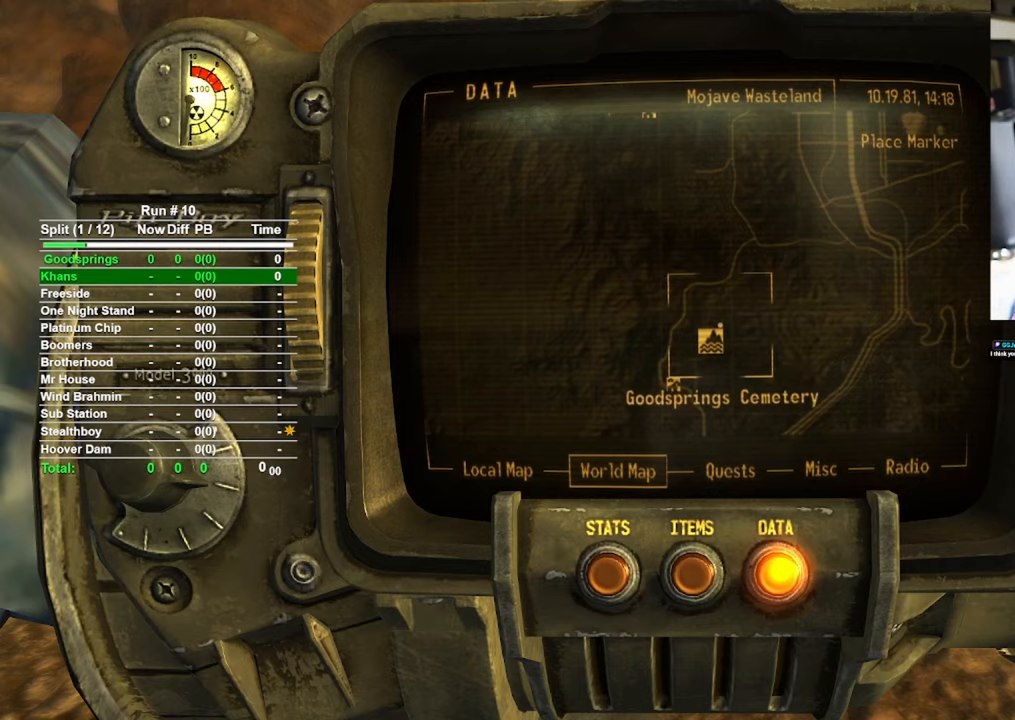
{"keys": [], "mouse": [], "events": []}
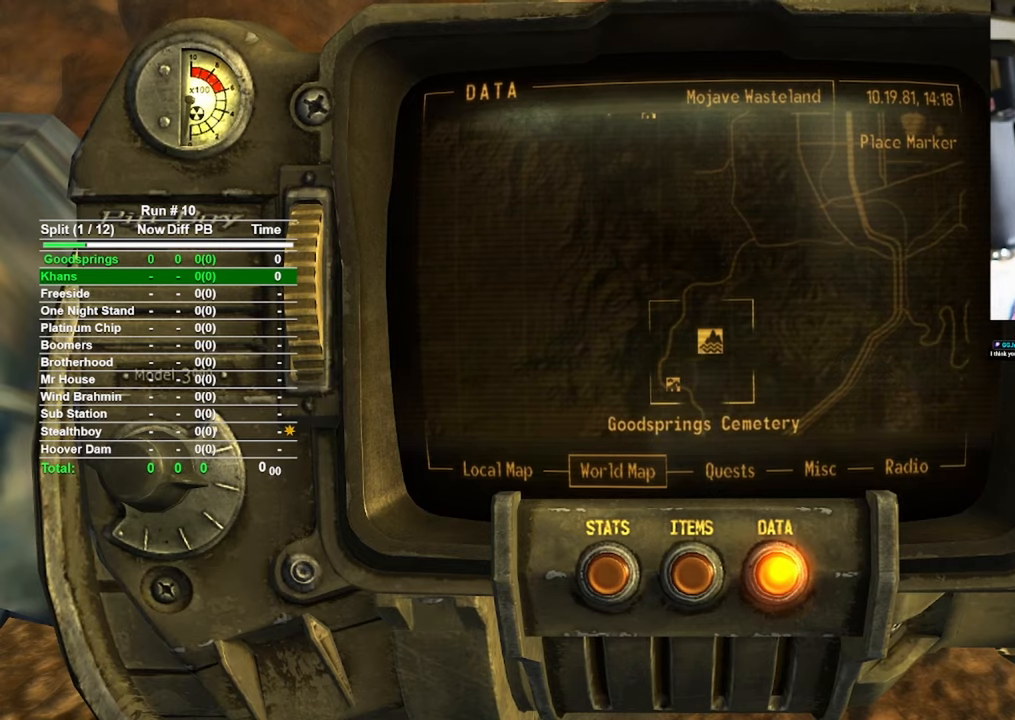
{"keys": [], "mouse": [], "events": []}
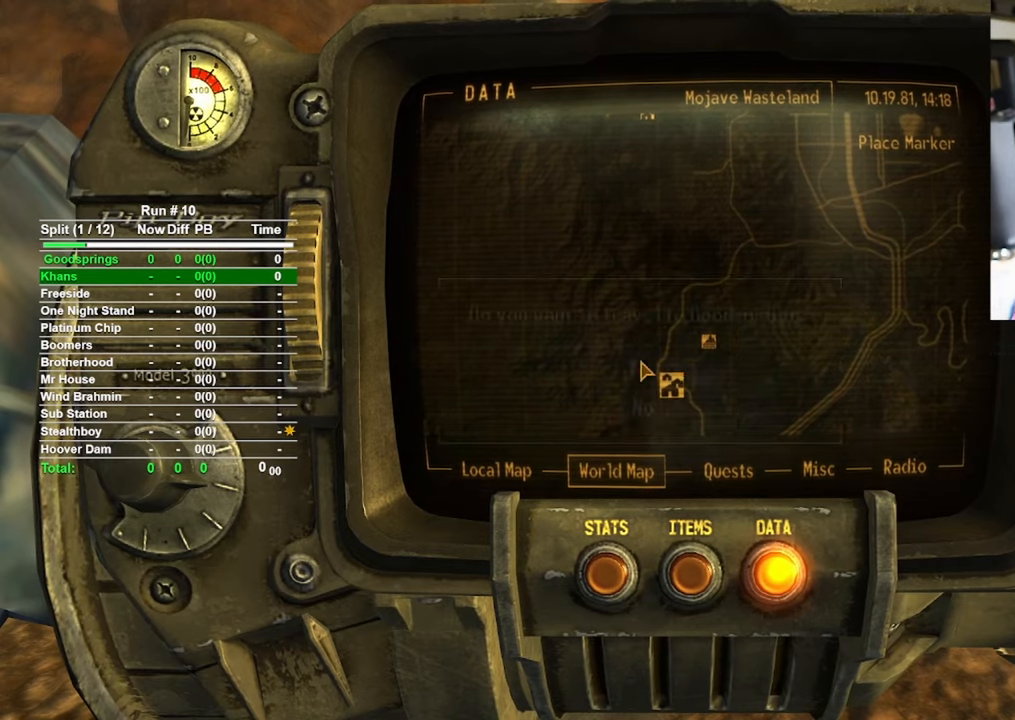
{"keys": [], "mouse": [], "events": []}
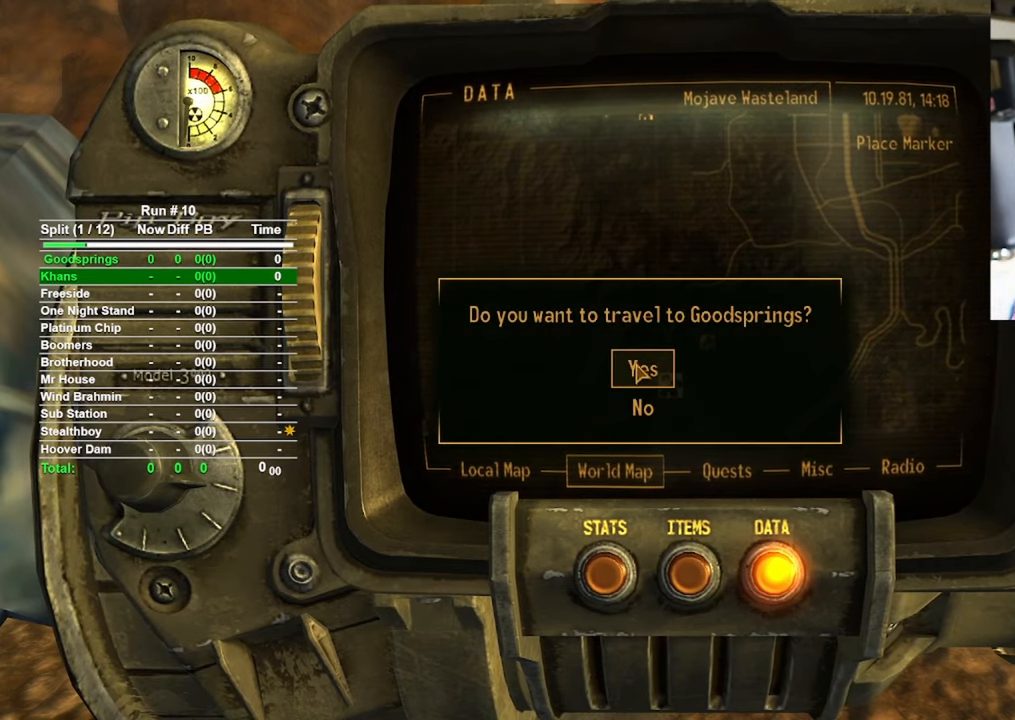
{"keys": [], "mouse": [], "events": [[117, "mouse_left", "down"], [167, "mouse_left", "up"]]}